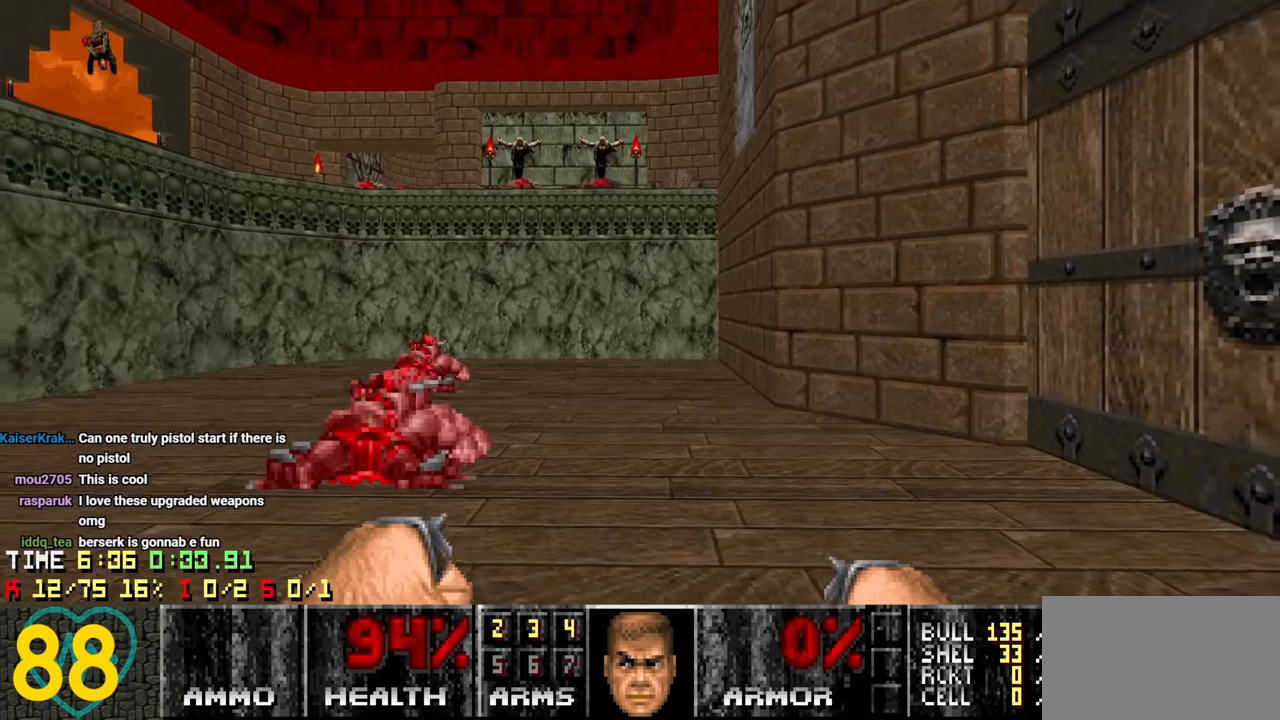
Gameplay with keyboard and mouse; each line is a JSON object with the keys and mouse buttons held at the frame after it. "events" lists presses ("down") and releases ("up") of "1", "2", "3", "4", "a", "alt", "c", "ctrl", "d", "e", "f", "q", "r", "s", "shift", "space", "tab", "v", "w", "x", "z" and "mouse_wheel" between this image and that frame as [ms after this image, input, new state], when the widget could be followed in between. "mouse_wheel" = the "wheel" button of the "mouse" list. No other keys are recorded. "wheel" means that the mouse wheel is clicked or scrolled. "mouse_move" is the direction in which the mouse moves at that frame (one of eight, or "still"), when it could be read.
{"keys": ["w"], "mouse": [], "mouse_move": "left", "events": [[133, "s", "down"], [233, "s", "up"], [367, "w", "down"]]}
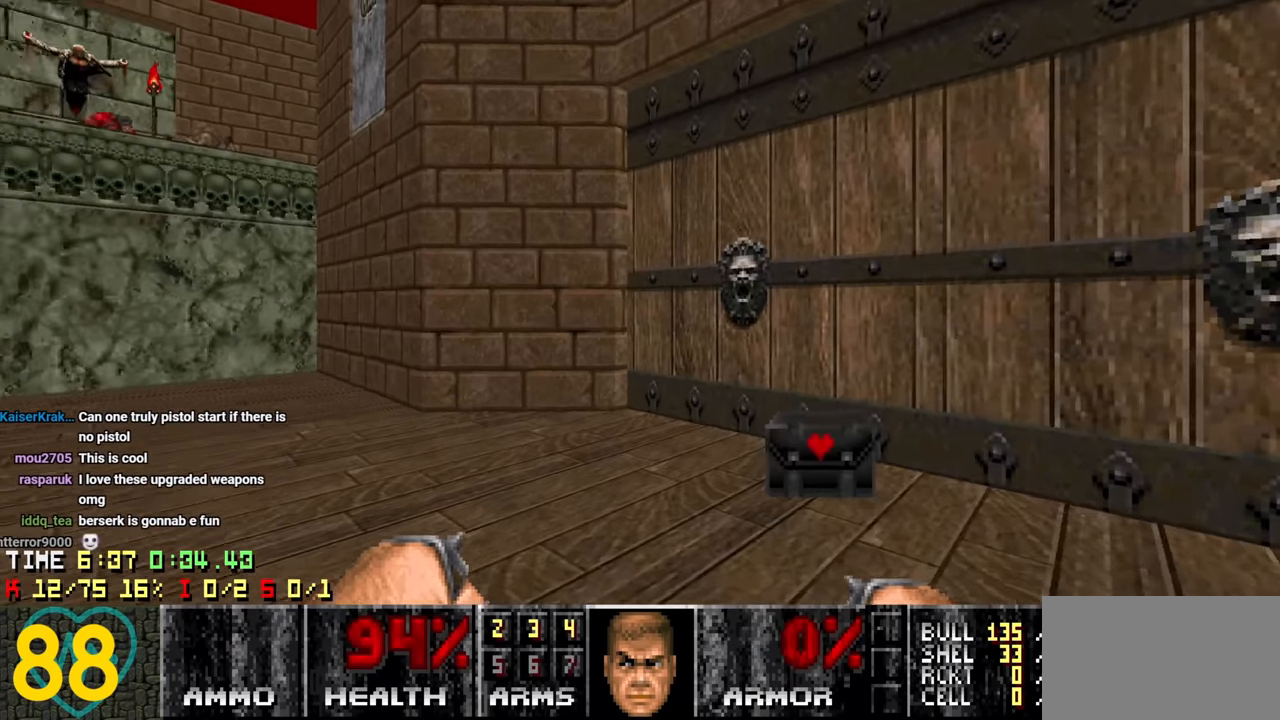
{"keys": ["a", "w"], "mouse": [], "mouse_move": "left", "events": [[67, "d", "down"], [250, "d", "up"], [250, "w", "up"], [300, "a", "down"], [383, "w", "down"]]}
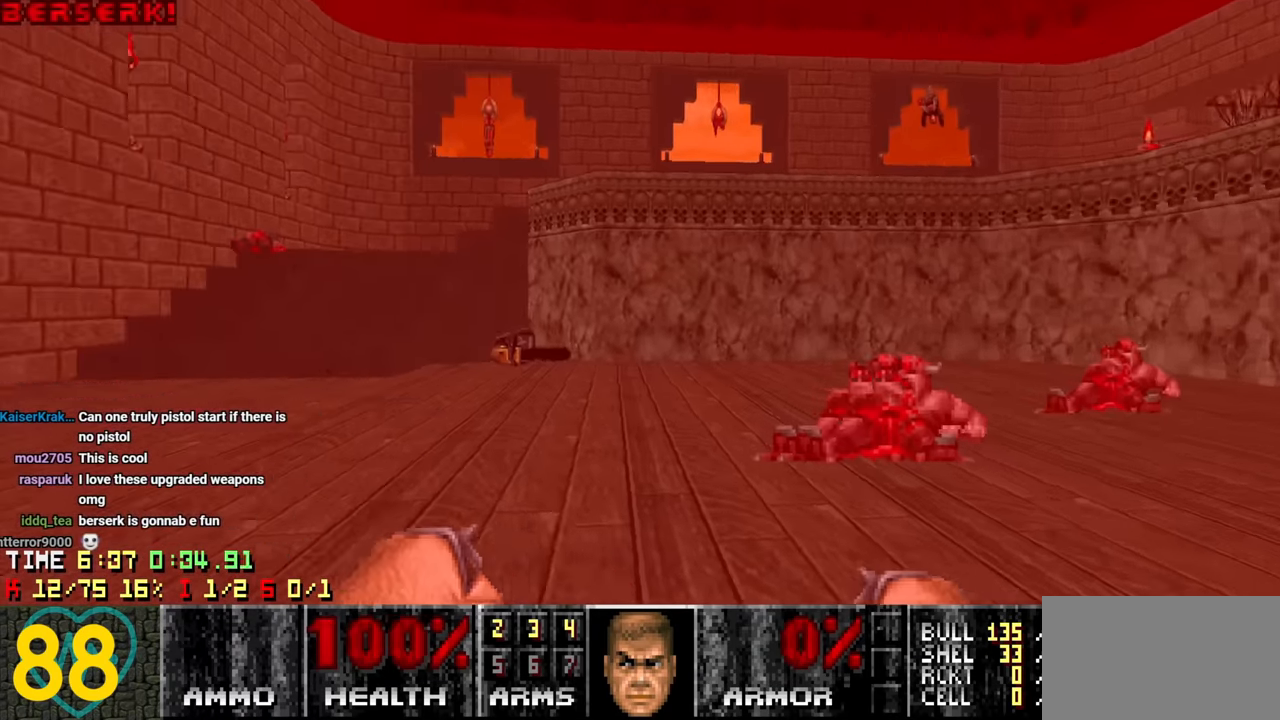
{"keys": ["a", "w"], "mouse": [], "mouse_move": "up-right", "events": []}
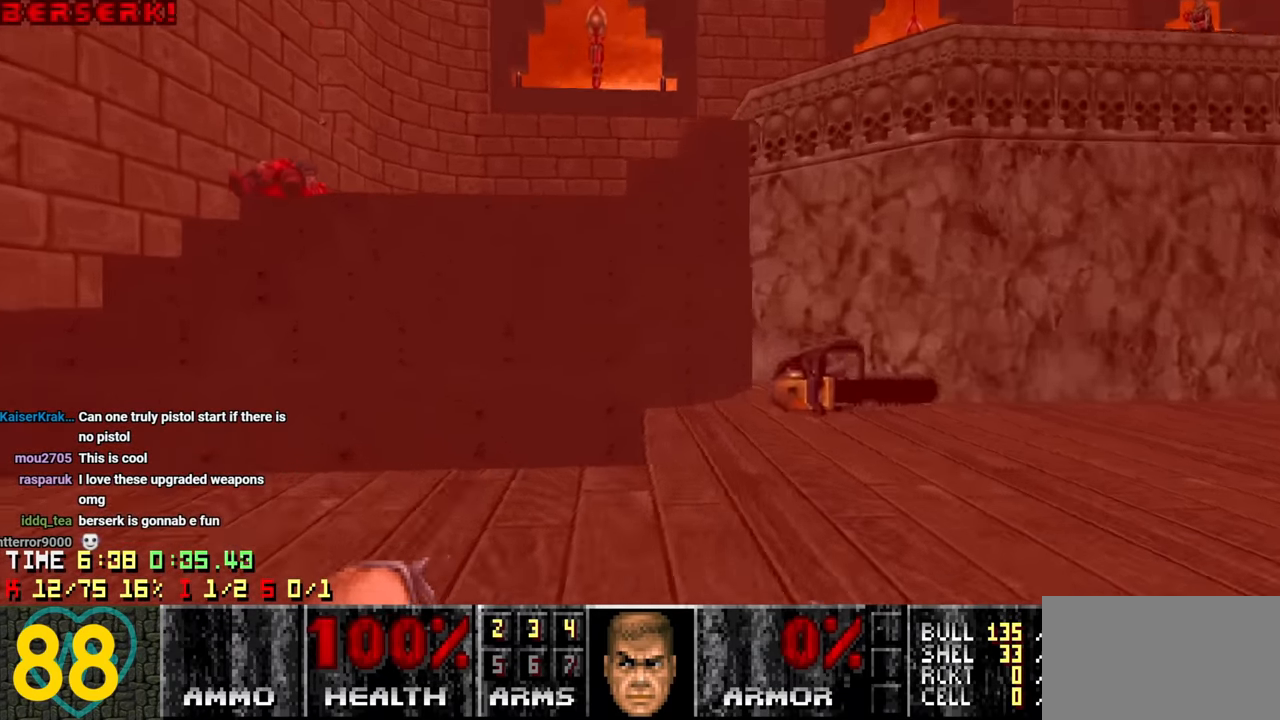
{"keys": ["w"], "mouse": [], "mouse_move": "right", "events": [[50, "a", "up"], [133, "d", "down"], [417, "d", "up"]]}
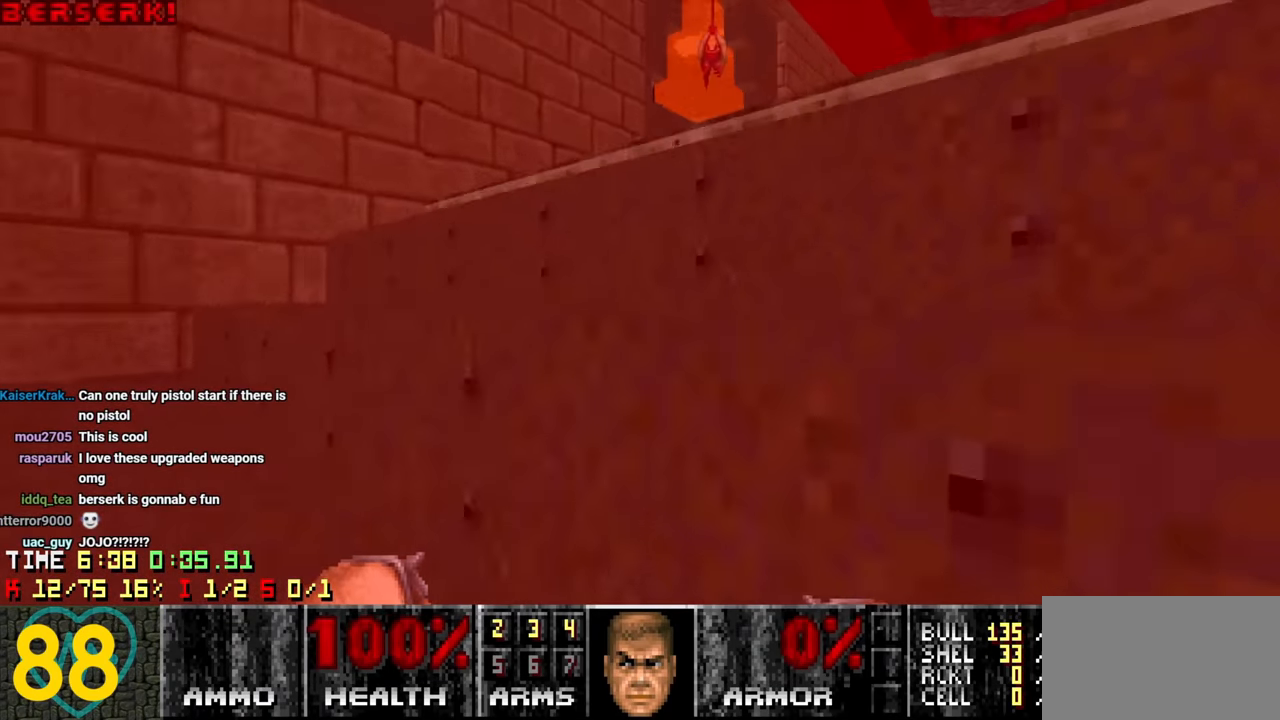
{"keys": ["a", "w"], "mouse": [], "mouse_move": "up-right", "events": [[50, "d", "down"], [200, "d", "up"], [483, "a", "down"]]}
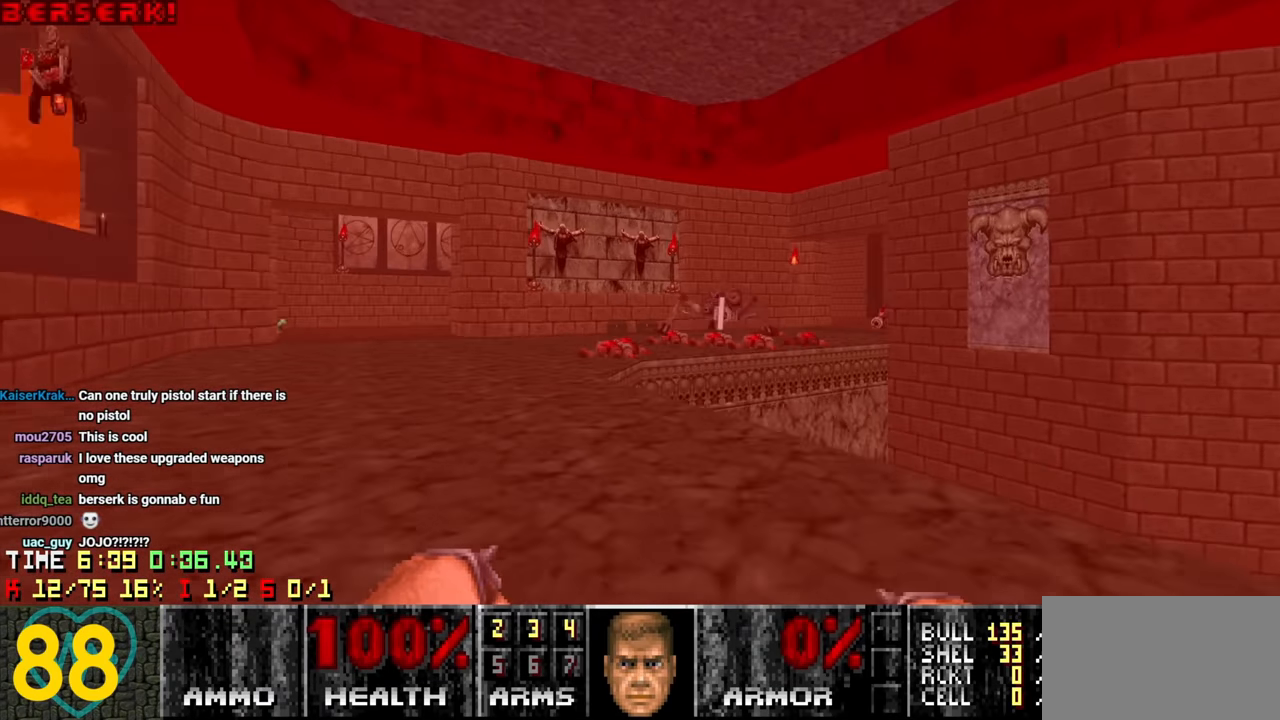
{"keys": ["w"], "mouse": [], "mouse_move": "right", "events": [[167, "a", "up"]]}
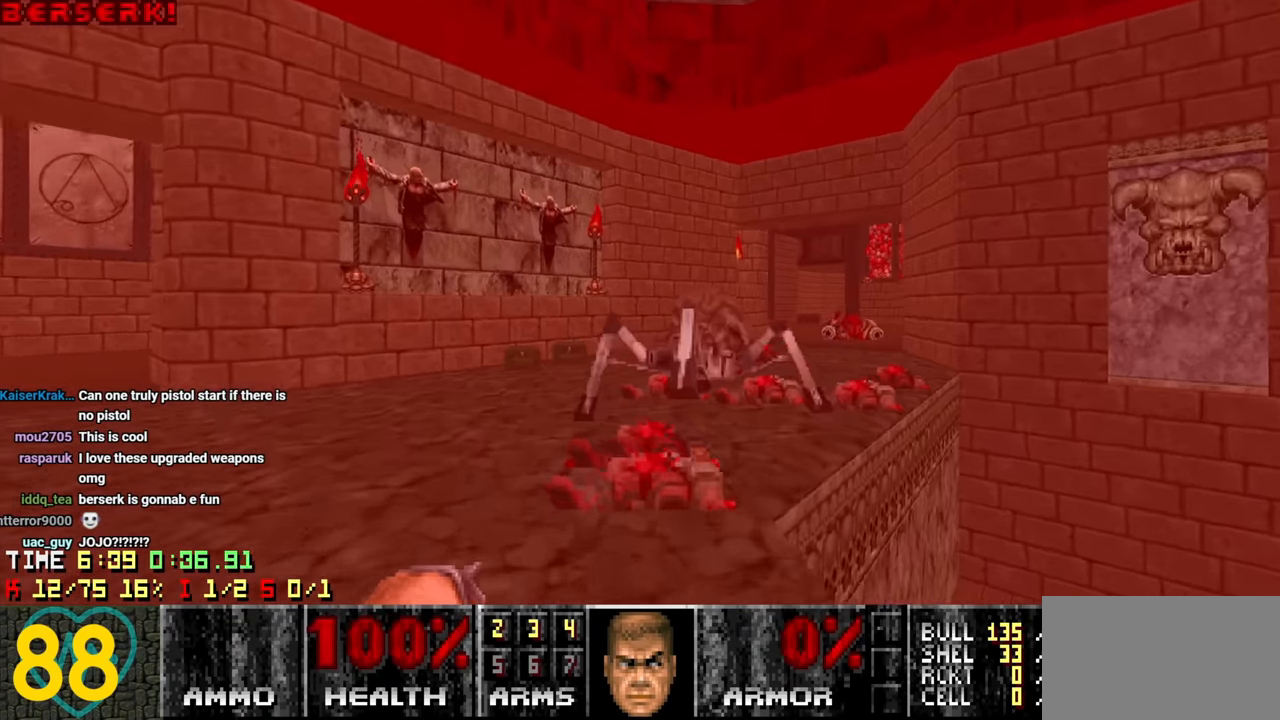
{"keys": ["w"], "mouse": [], "mouse_move": "up-right", "events": [[383, "d", "down"], [467, "d", "up"]]}
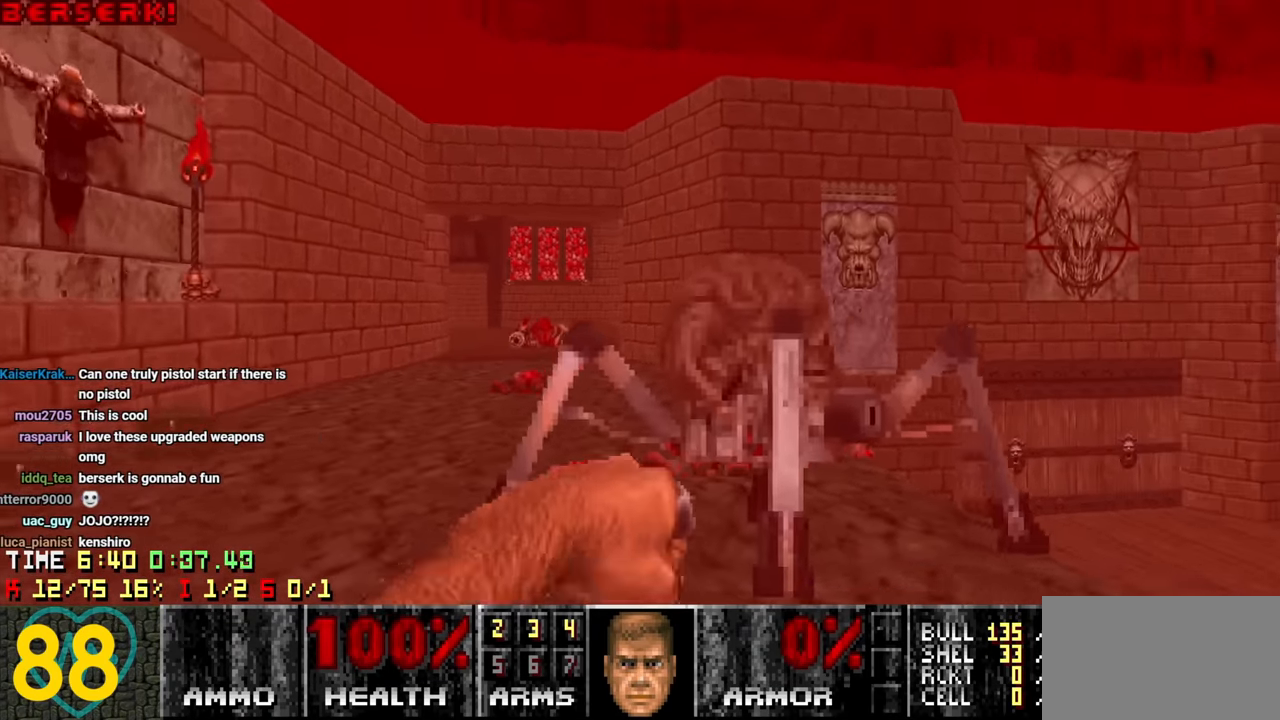
{"keys": ["a", "w"], "mouse": [], "mouse_move": "up", "events": [[50, "a", "down"], [50, "w", "up"], [150, "s", "down"], [350, "s", "up"], [383, "w", "down"]]}
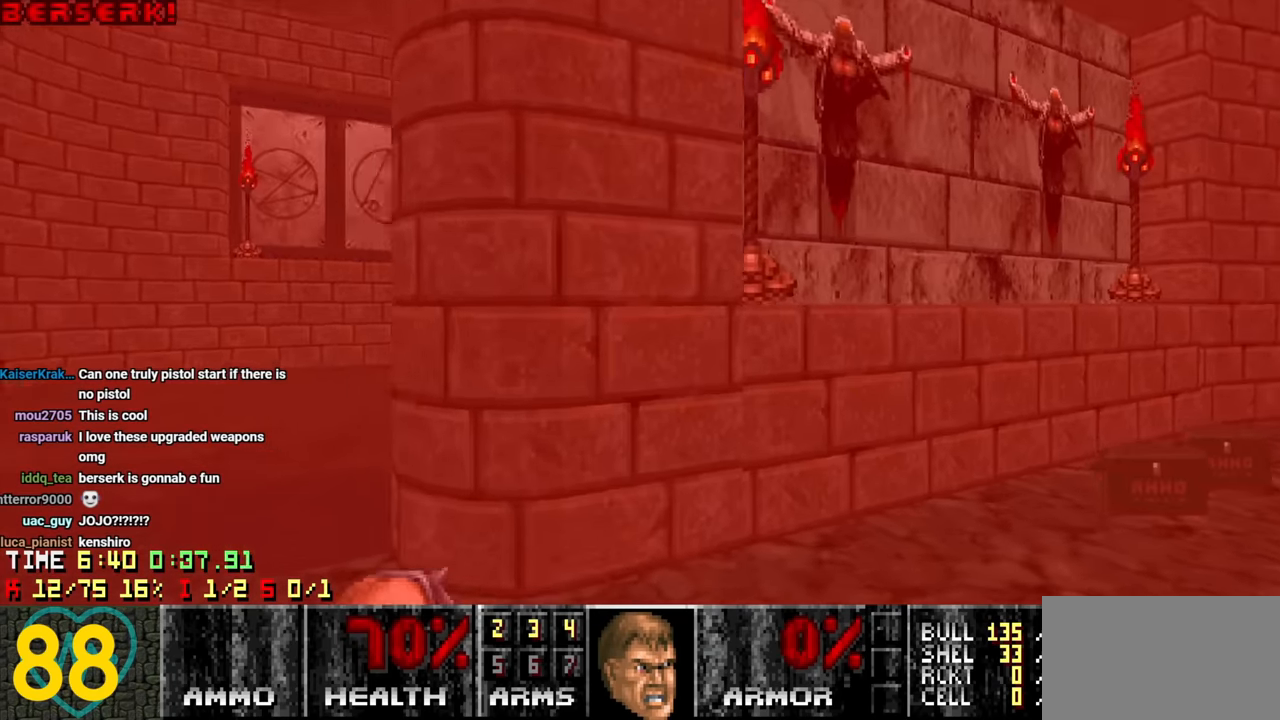
{"keys": [], "mouse": [], "mouse_move": "right", "events": [[166, "d", "down"], [216, "a", "up"], [400, "d", "up"], [450, "w", "up"]]}
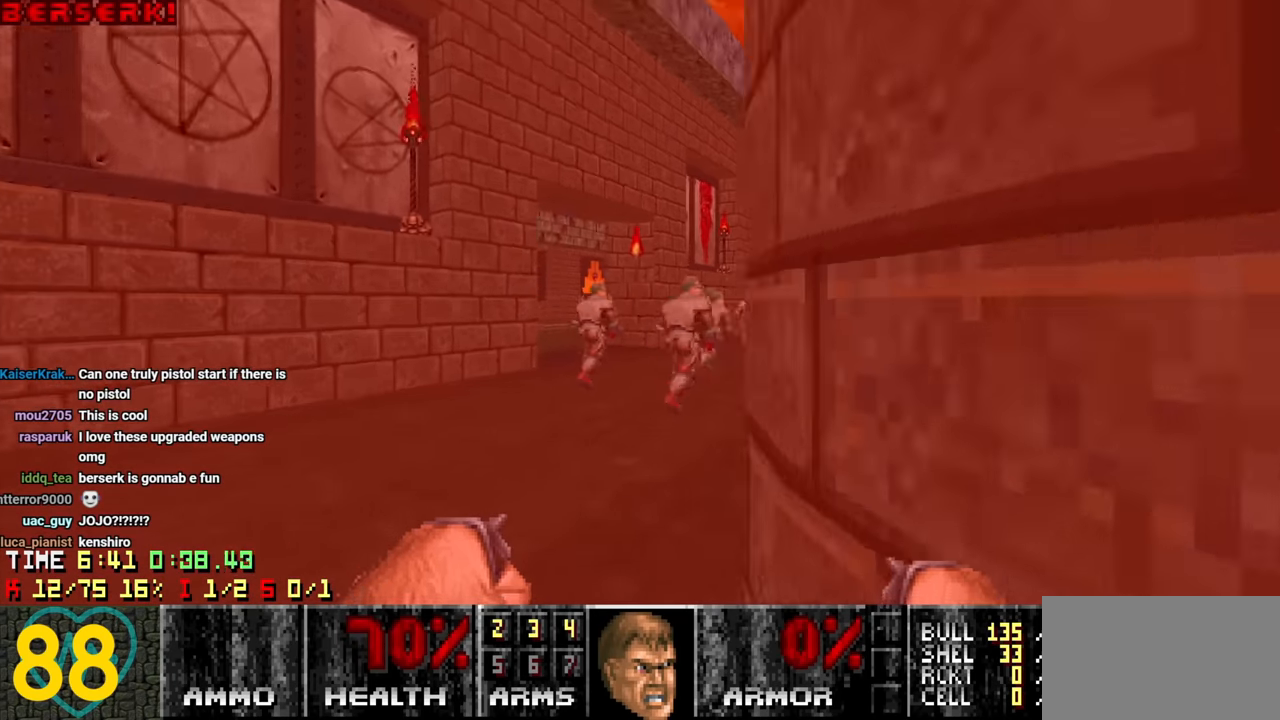
{"keys": ["a"], "mouse": [], "mouse_move": "left", "events": [[50, "s", "down"], [183, "s", "up"], [283, "d", "down"], [366, "w", "down"], [416, "a", "down"], [416, "d", "up"], [416, "w", "up"]]}
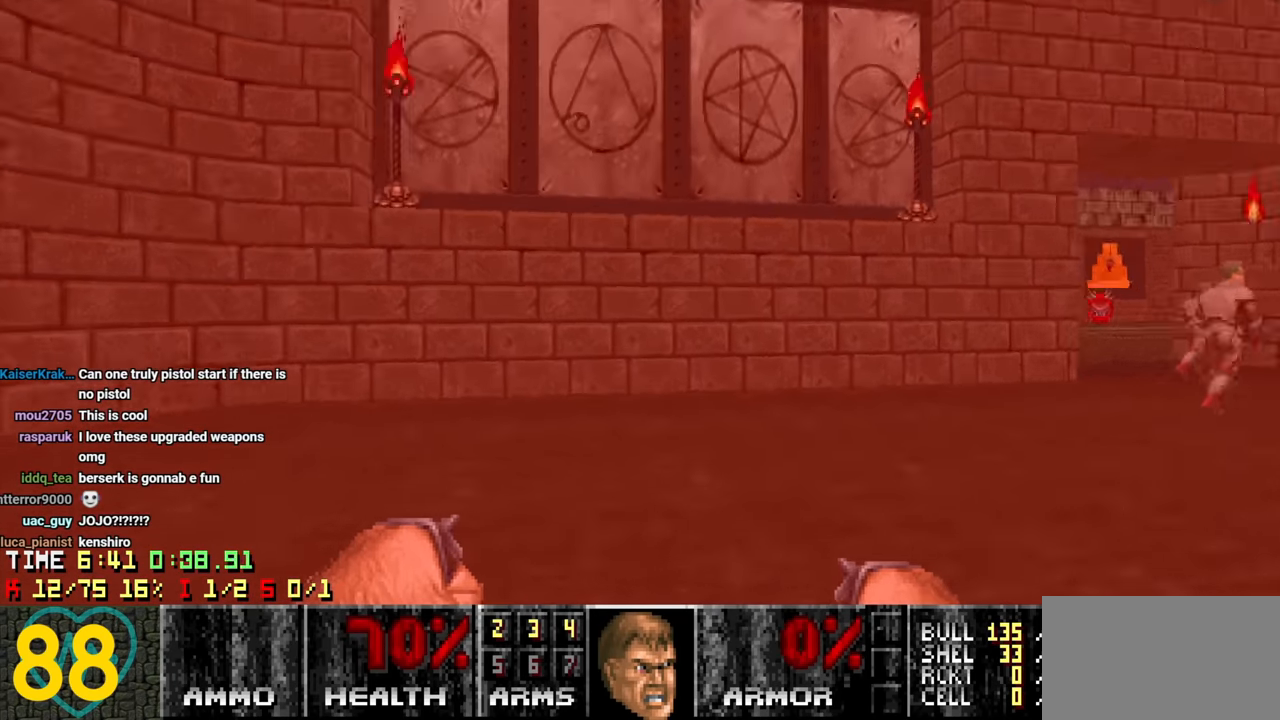
{"keys": ["a"], "mouse": [], "mouse_move": "right", "events": [[50, "w", "down"], [350, "a", "up"], [400, "a", "down"], [433, "w", "up"]]}
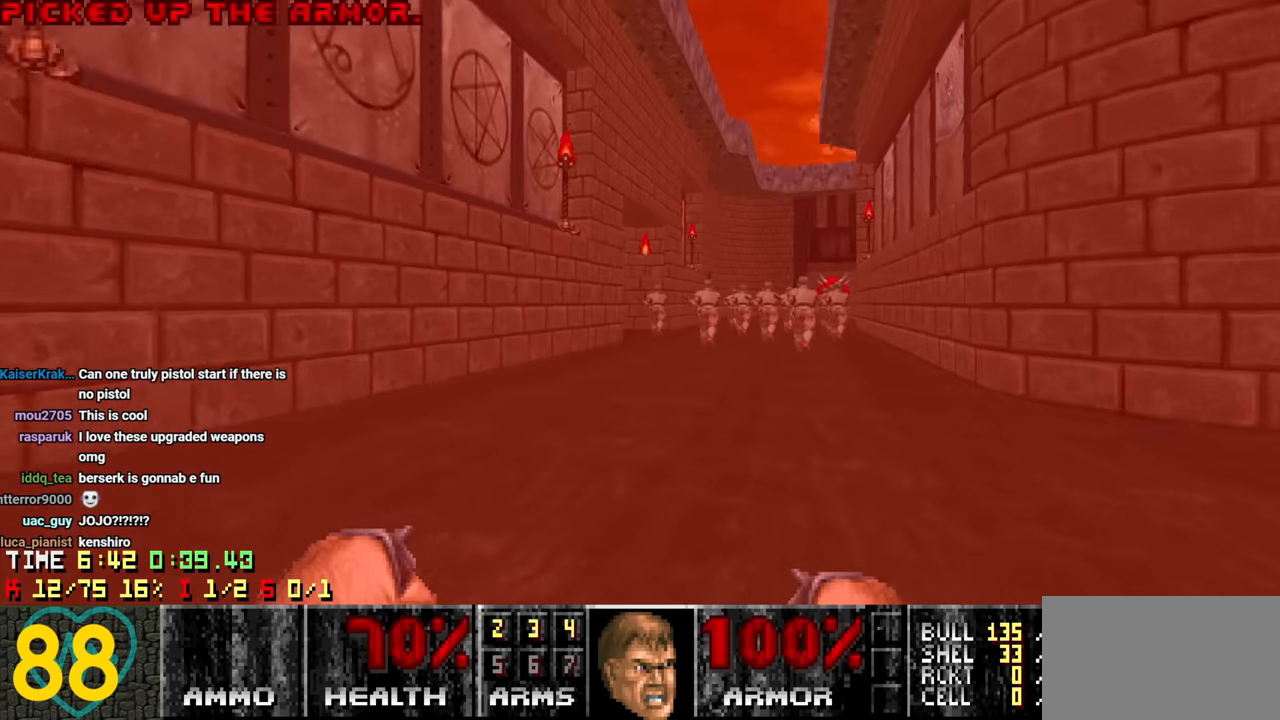
{"keys": ["a"], "mouse": [], "mouse_move": "right", "events": [[33, "a", "up"], [33, "d", "down"], [166, "w", "down"], [266, "d", "up"], [316, "a", "down"], [350, "w", "up"]]}
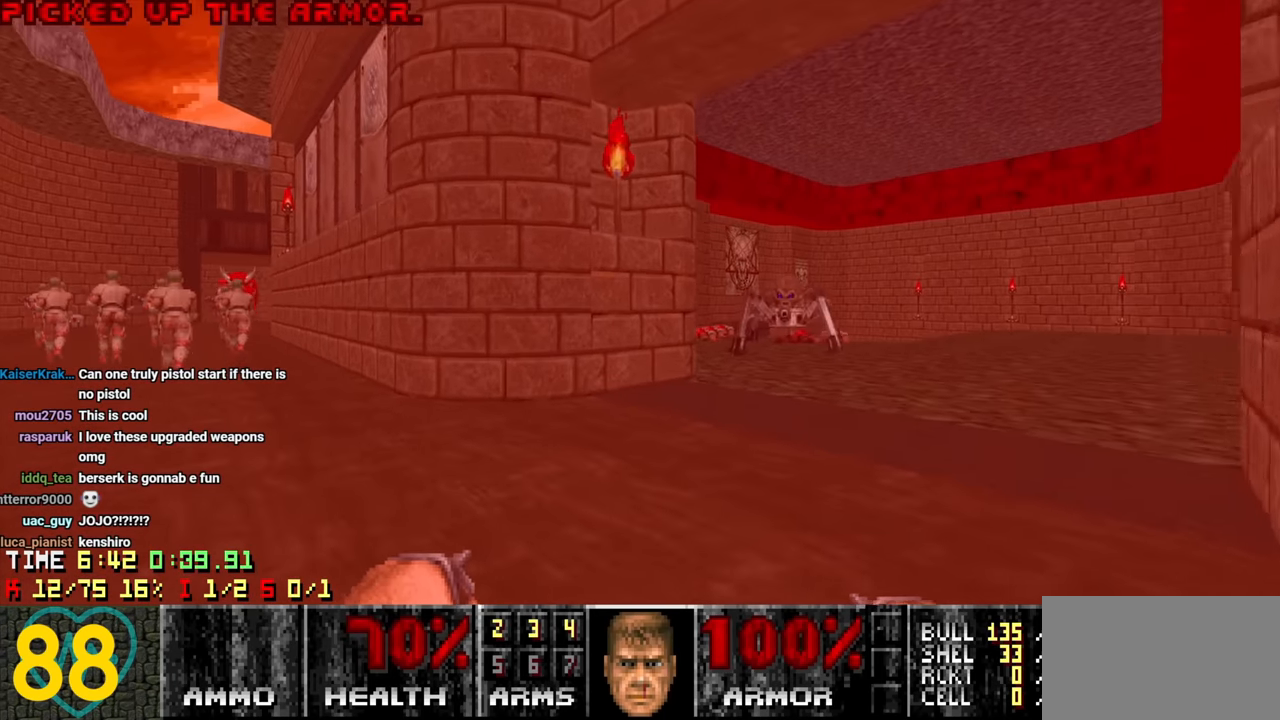
{"keys": ["w"], "mouse": [], "mouse_move": "right", "events": [[200, "w", "down"], [266, "a", "up"]]}
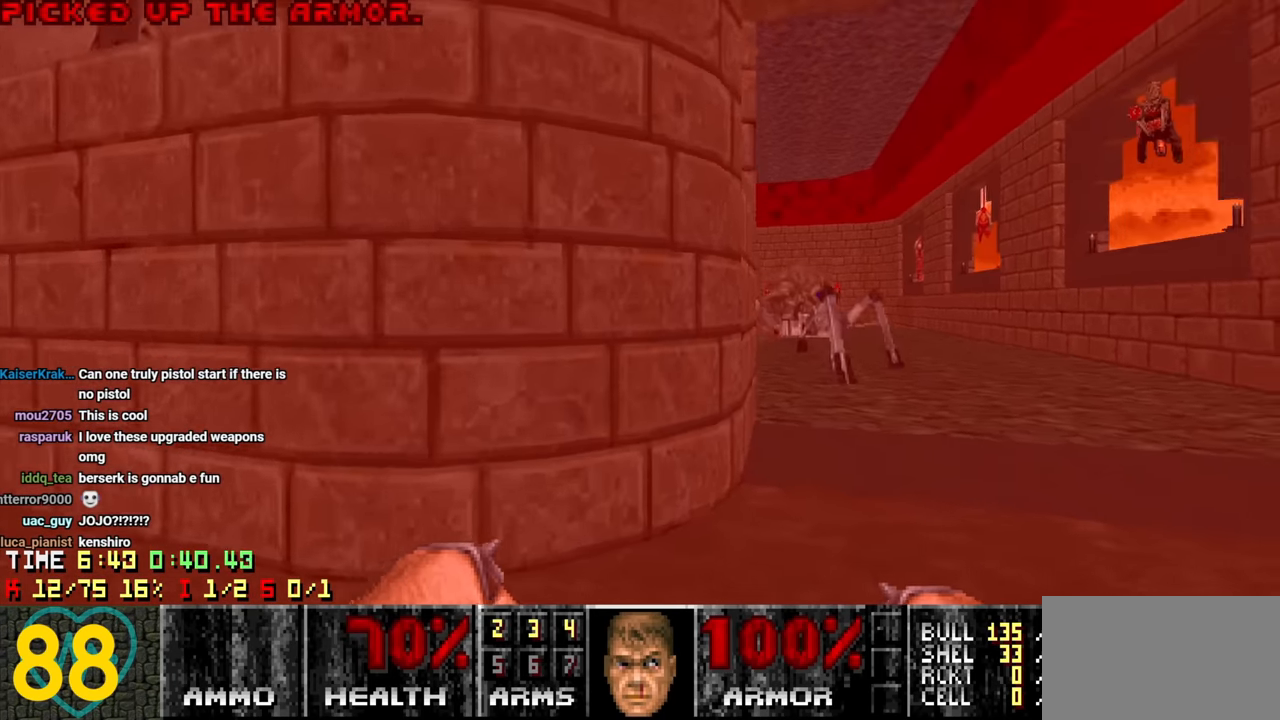
{"keys": ["w"], "mouse": [], "mouse_move": "left", "events": [[16, "w", "up"], [66, "d", "down"], [150, "w", "down"], [433, "d", "up"]]}
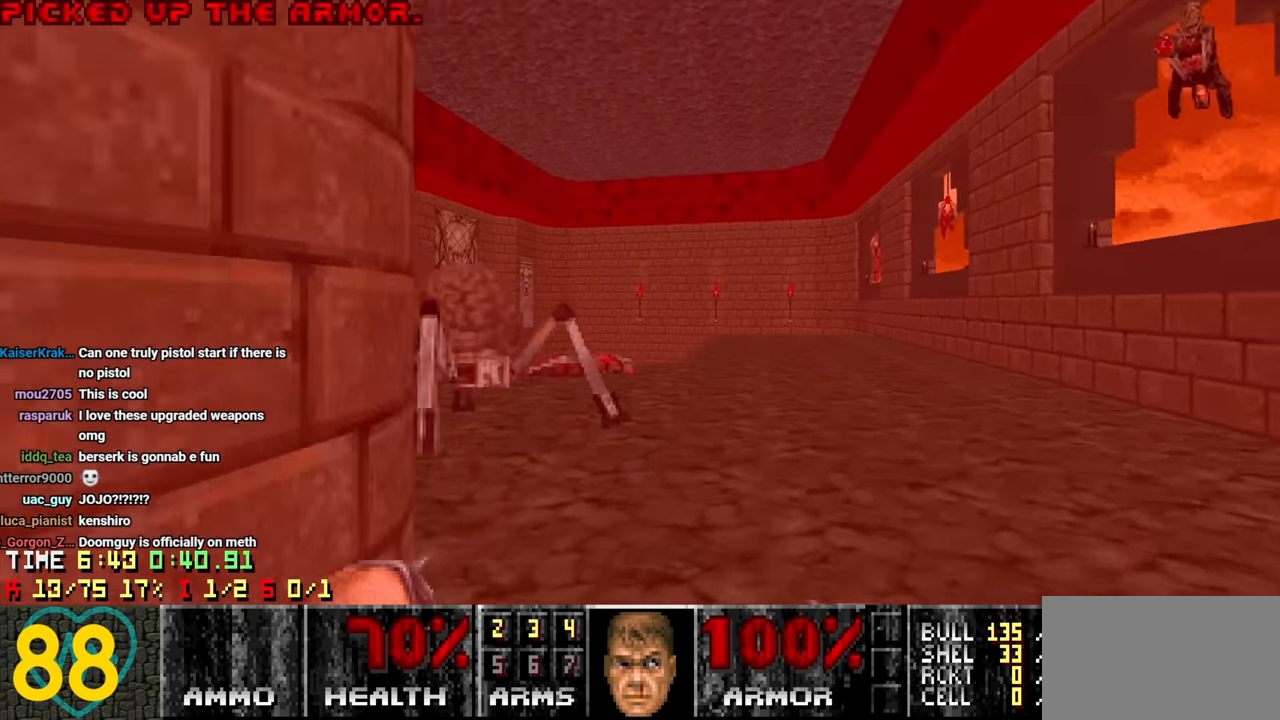
{"keys": ["w"], "mouse": [], "mouse_move": "still", "events": [[66, "a", "down"], [416, "a", "up"]]}
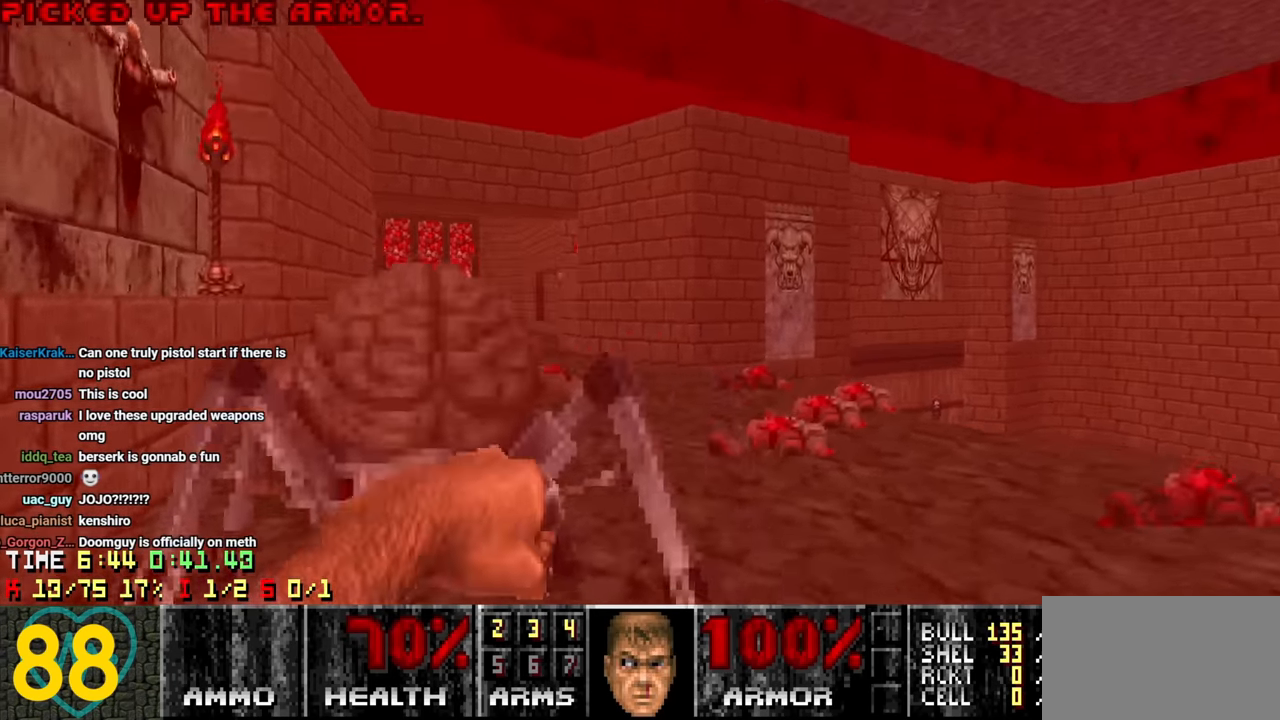
{"keys": ["d", "w"], "mouse": [], "mouse_move": "down-left", "events": [[133, "a", "down"], [283, "a", "up"], [367, "d", "down"]]}
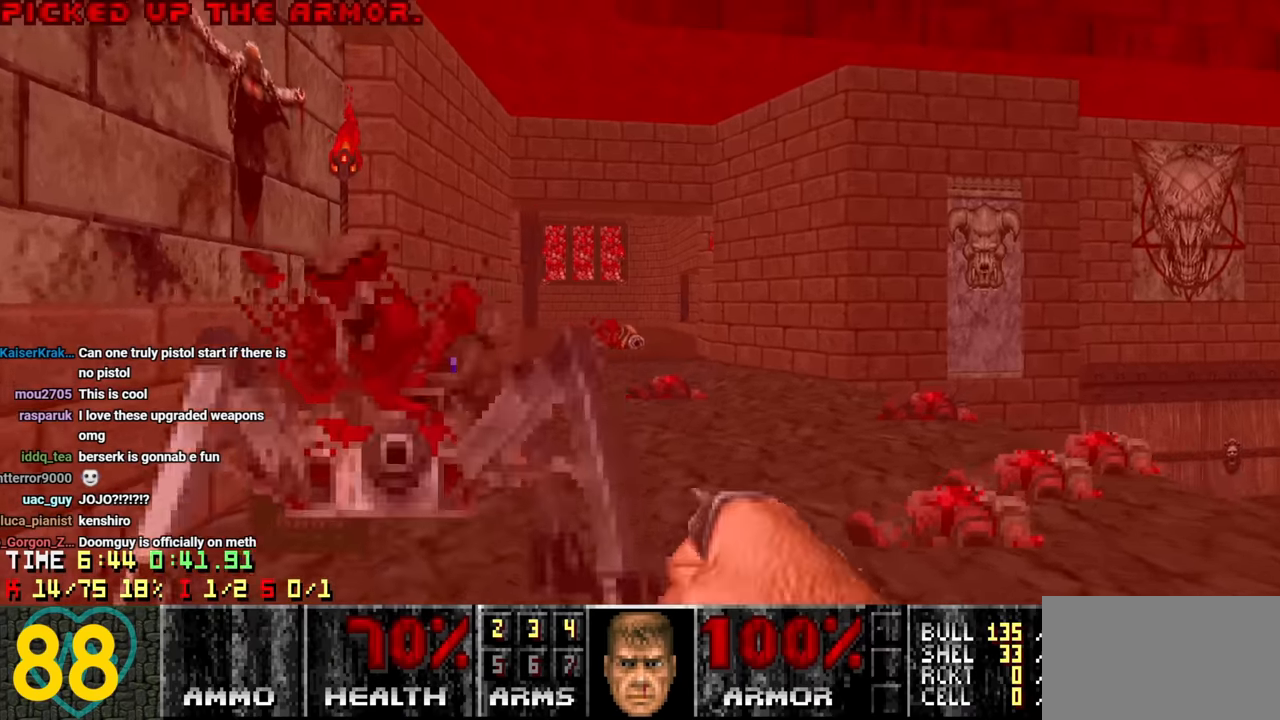
{"keys": ["a", "s"], "mouse": [], "mouse_move": "down-right", "events": [[50, "w", "up"], [117, "a", "down"], [117, "d", "up"], [217, "s", "down"]]}
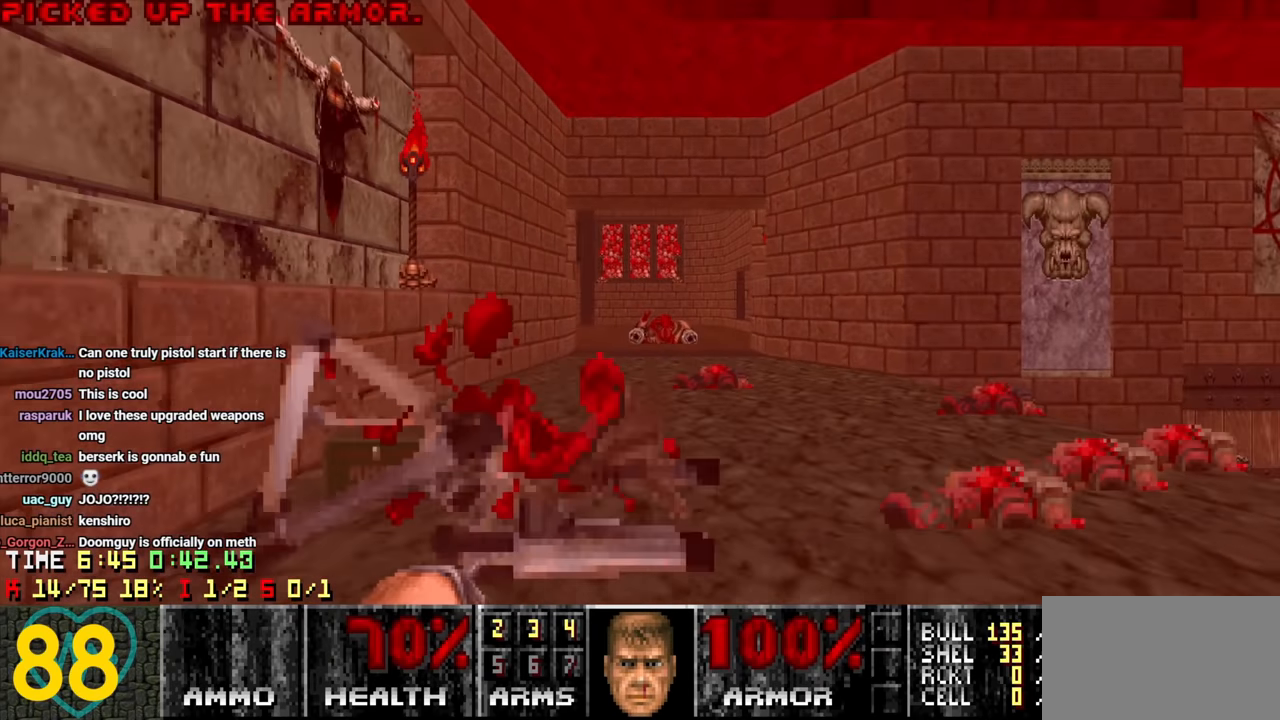
{"keys": ["a", "w"], "mouse": [], "mouse_move": "up", "events": [[34, "a", "up"], [84, "d", "down"], [167, "s", "up"], [300, "w", "down"], [350, "d", "up"], [450, "a", "down"]]}
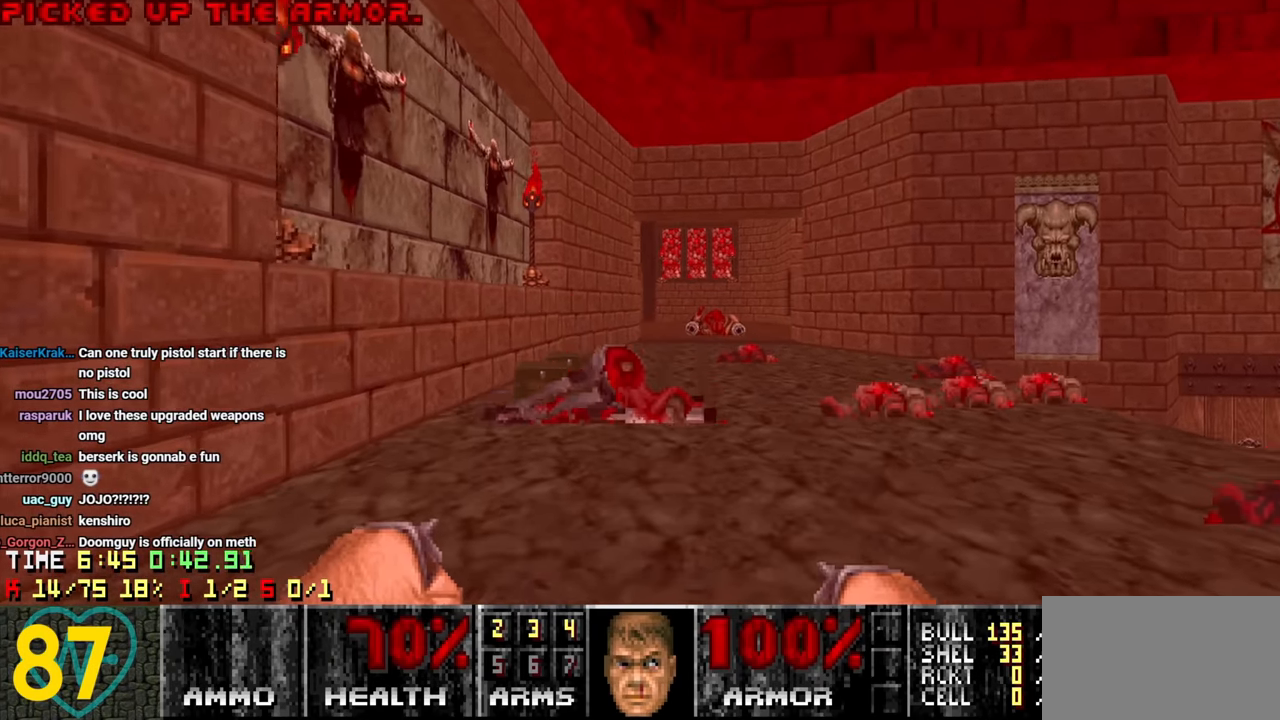
{"keys": ["a", "w"], "mouse": [], "mouse_move": "right", "events": [[134, "a", "up"], [384, "a", "down"]]}
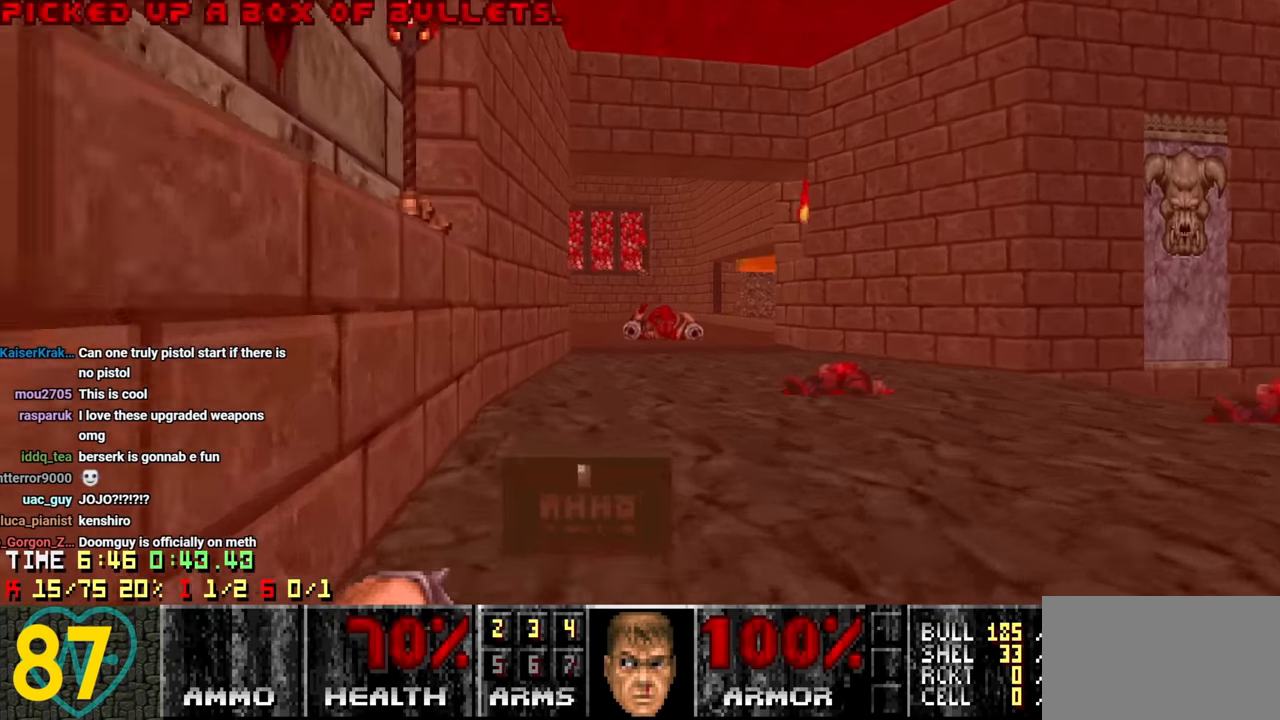
{"keys": ["d"], "mouse": [], "mouse_move": "up-left", "events": [[17, "a", "up"], [67, "d", "down"], [200, "w", "up"], [334, "s", "down"], [484, "s", "up"]]}
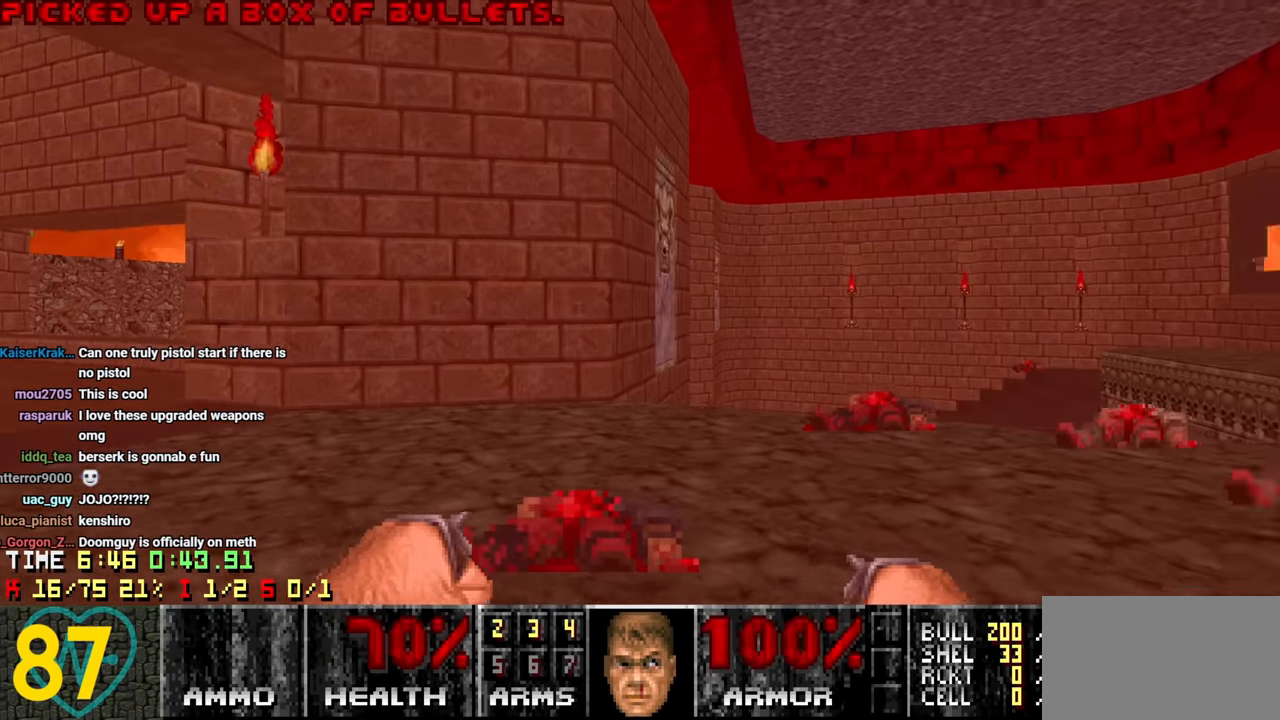
{"keys": ["d"], "mouse": [], "mouse_move": "right", "events": [[17, "d", "up"], [84, "w", "down"], [250, "e", "down"], [350, "e", "up"], [450, "w", "up"], [500, "d", "down"]]}
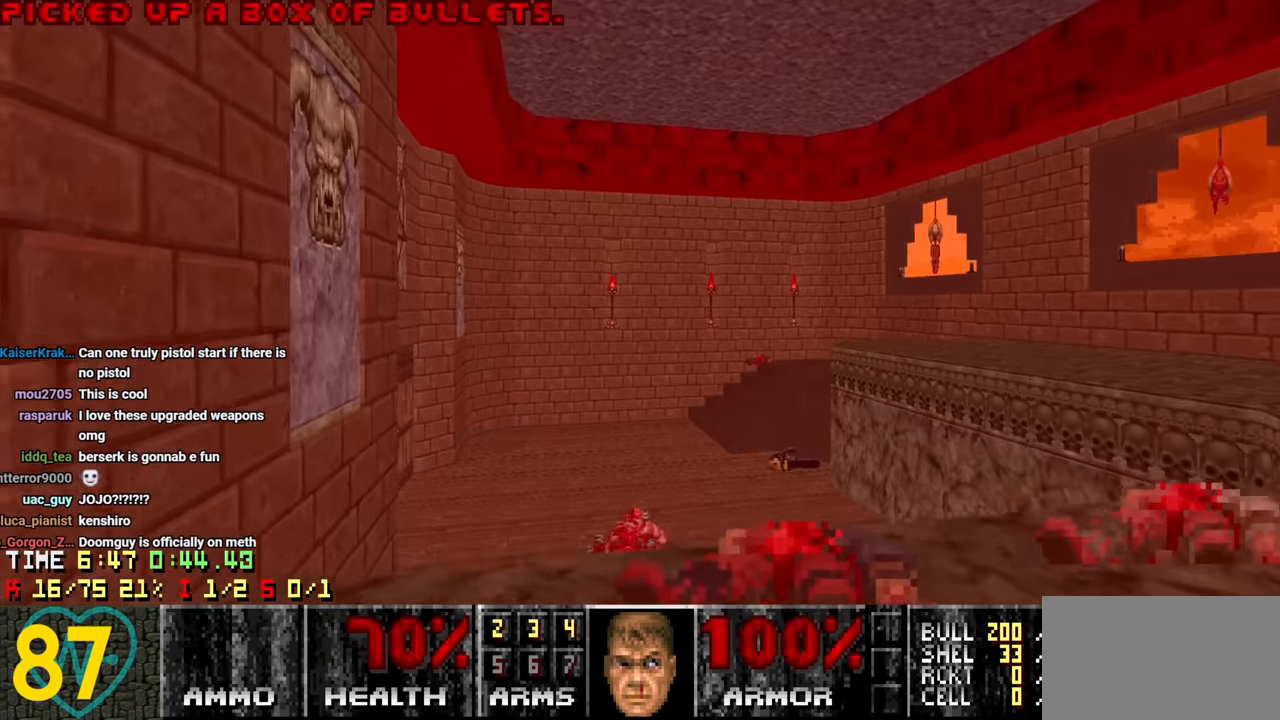
{"keys": [], "mouse": [], "mouse_move": "still", "events": [[134, "d", "up"]]}
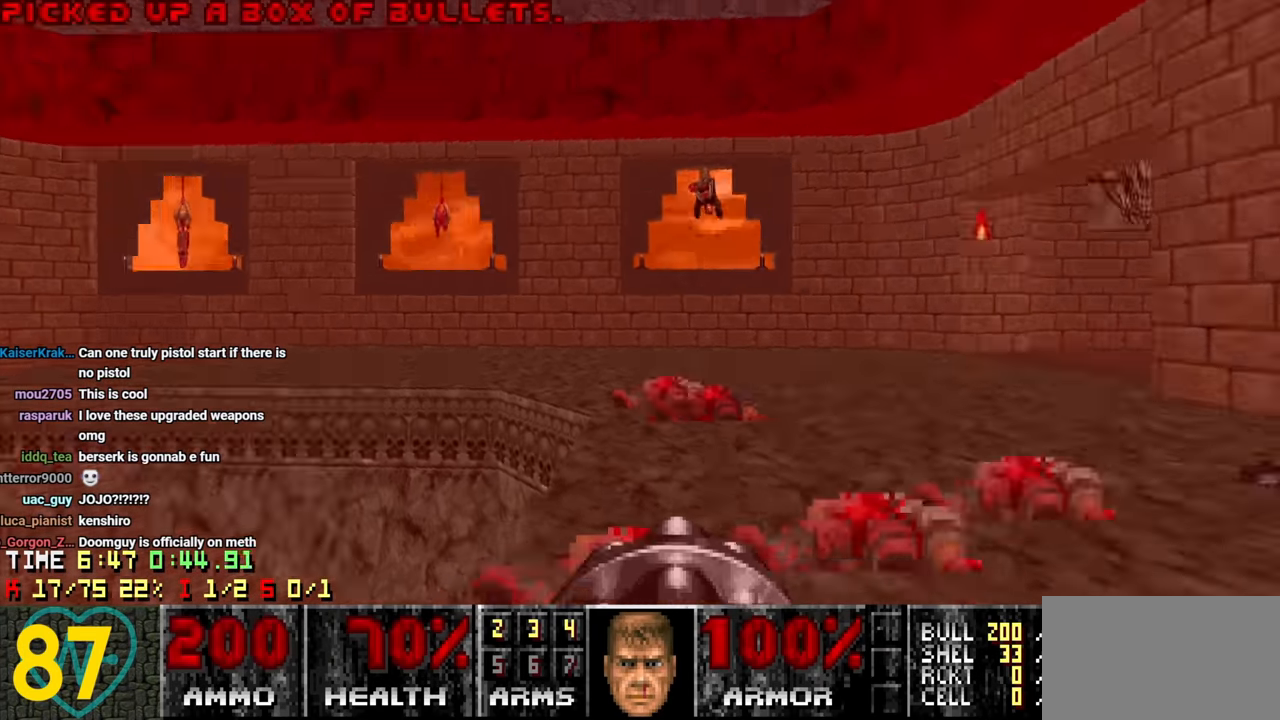
{"keys": ["1", "w"], "mouse": [], "mouse_move": "left", "events": [[17, "d", "down"], [100, "w", "down"], [150, "a", "down"], [150, "d", "up"], [384, "a", "up"], [484, "1", "down"]]}
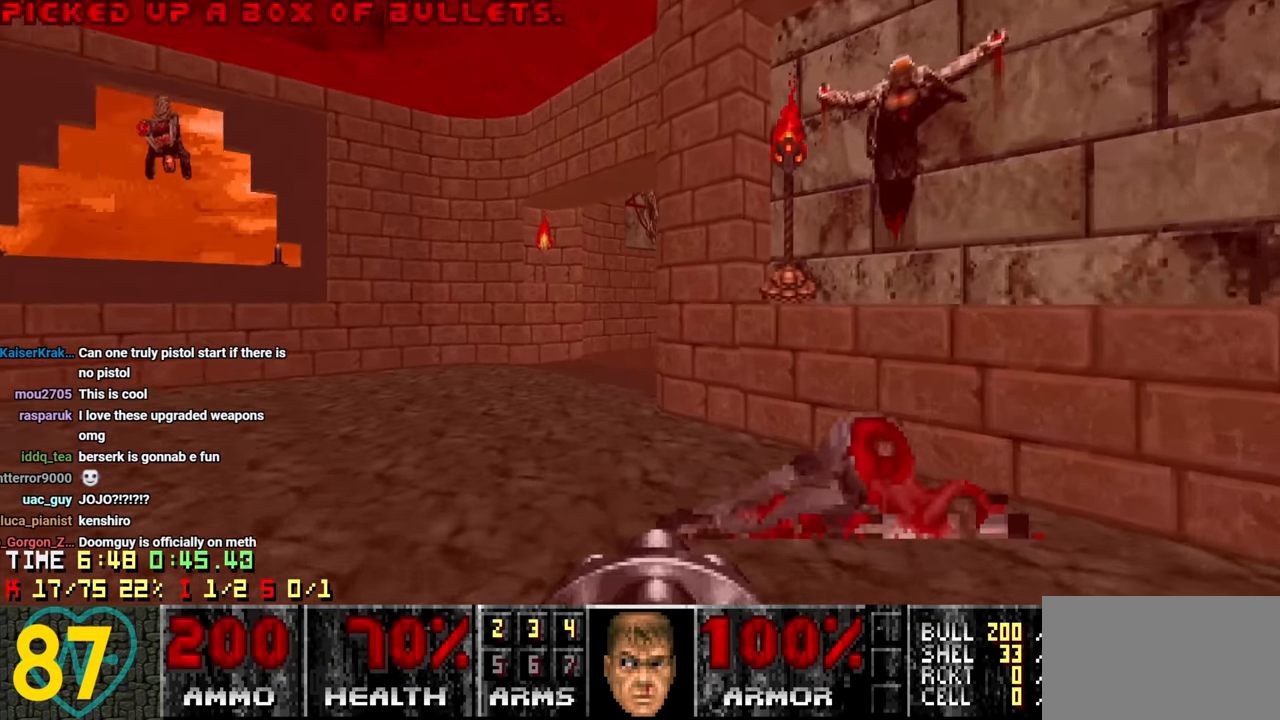
{"keys": ["a", "w"], "mouse": [], "mouse_move": "right", "events": [[117, "1", "up"], [217, "a", "down"]]}
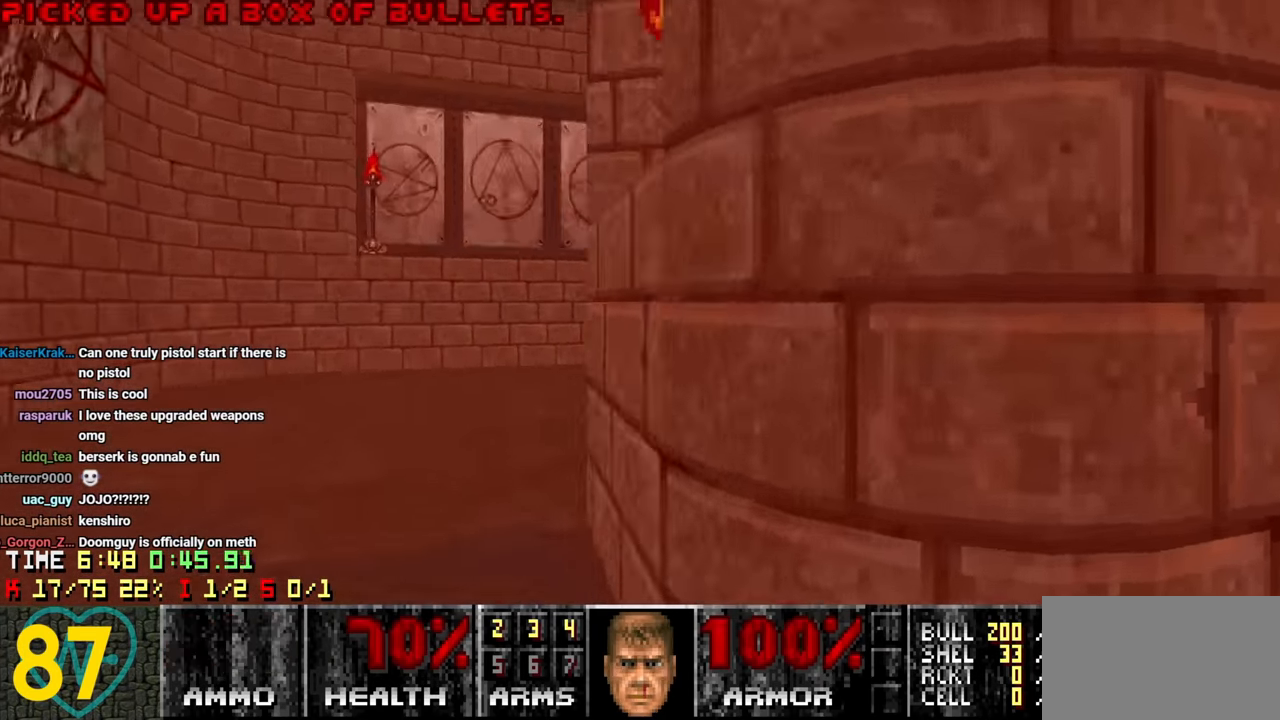
{"keys": ["a", "w"], "mouse": [], "mouse_move": "right", "events": [[183, "a", "up"], [267, "w", "up"], [367, "a", "down"], [417, "w", "down"]]}
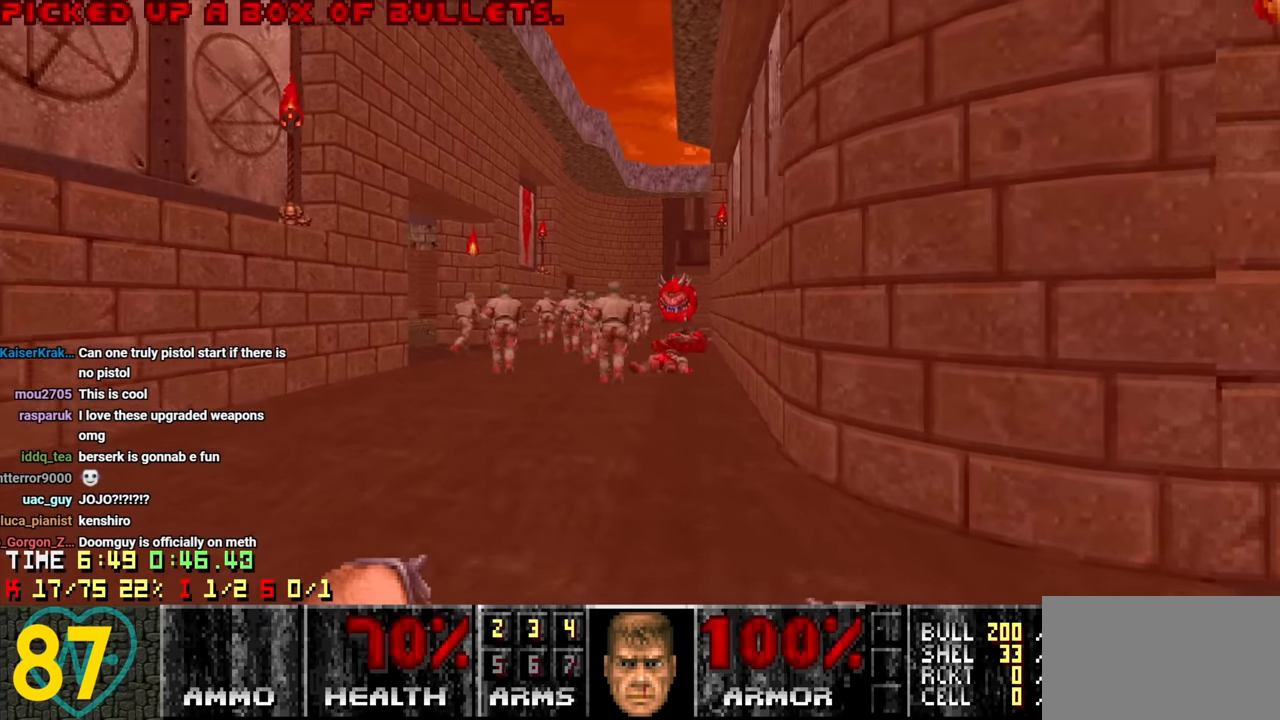
{"keys": [], "mouse": [], "mouse_move": "right", "events": [[17, "a", "up"], [17, "w", "up"], [283, "a", "down"], [283, "w", "down"], [433, "a", "up"], [483, "w", "up"]]}